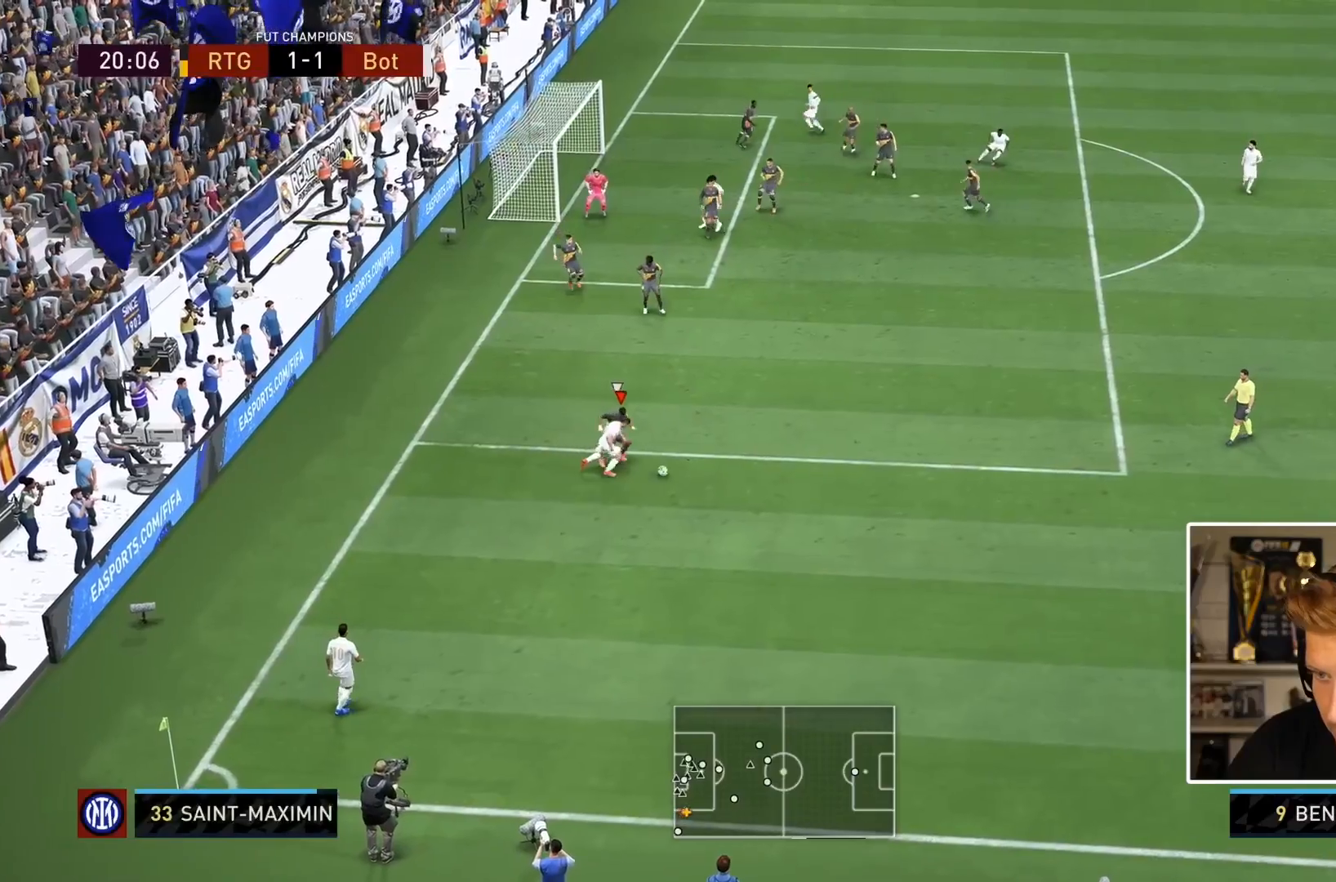
Gameplay with a controller (PlayStation layout); each line is a JSON object with the inputs held at the frame after it. "events" lists button and stick changes between this image and that frame as [ms after this image, input, new state], when the widget could be followed in between. Not read: L3 R3.
{"buttons": ["R2"], "left_stick": "right", "right_stick": "center", "events": [[183, "left_stick", "down-right"], [283, "left_stick", "right"]]}
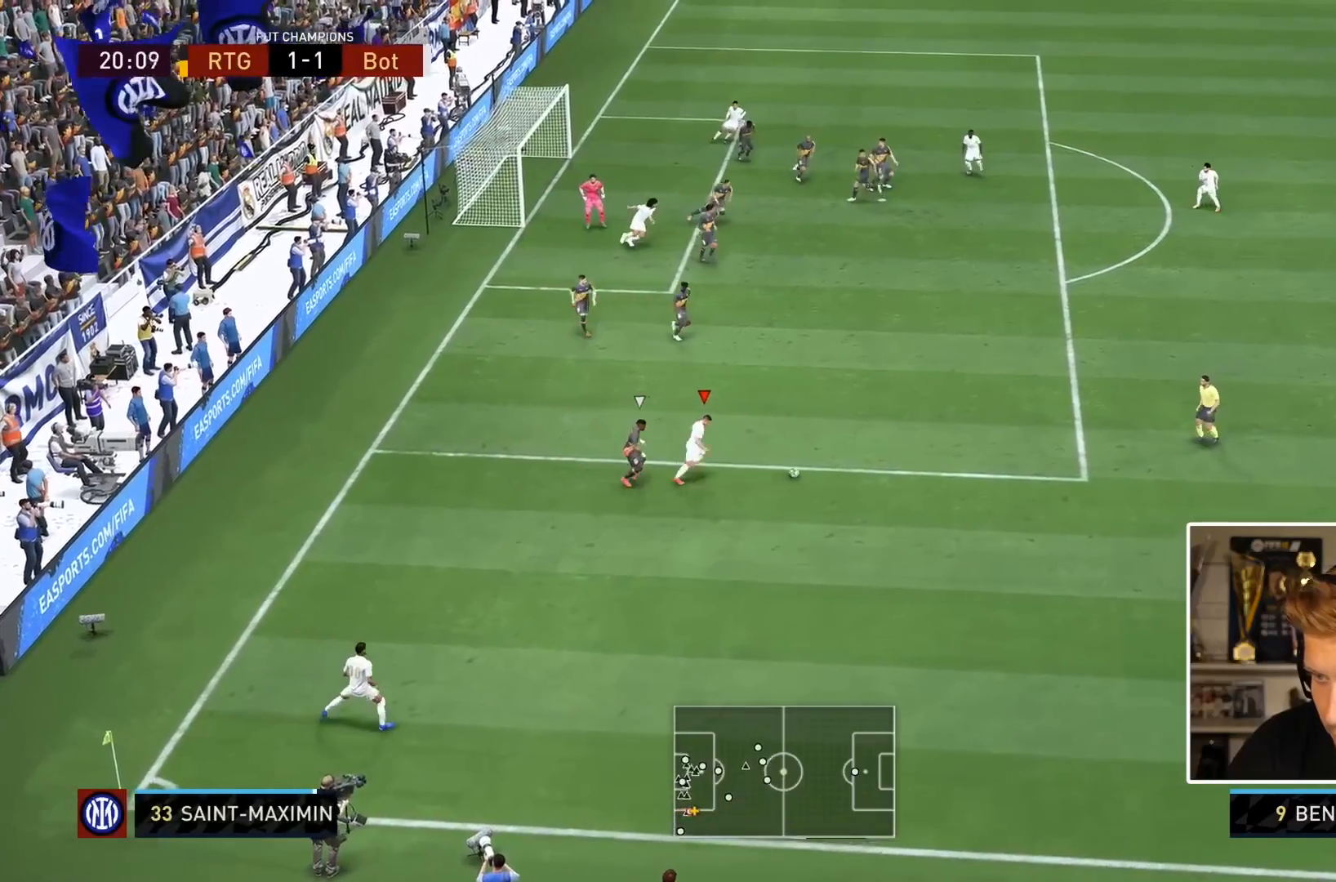
{"buttons": [], "left_stick": "center", "right_stick": "up-left", "events": [[33, "R2", "up"], [200, "left_stick", "center"], [400, "right_stick", "up-left"]]}
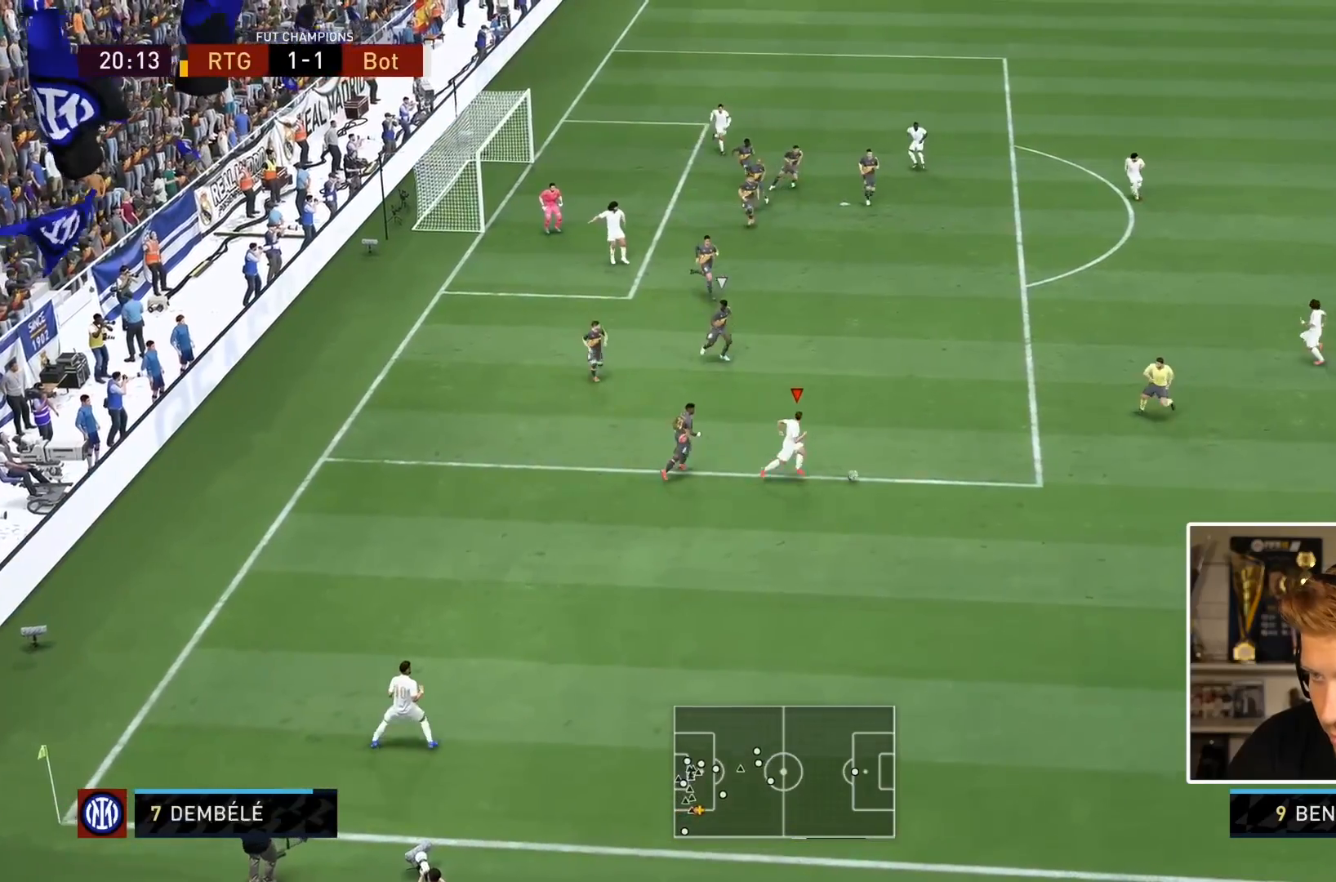
{"buttons": [], "left_stick": "up-right", "right_stick": "center", "events": [[300, "right_stick", "down"], [333, "left_stick", "up-right"], [367, "right_stick", "center"]]}
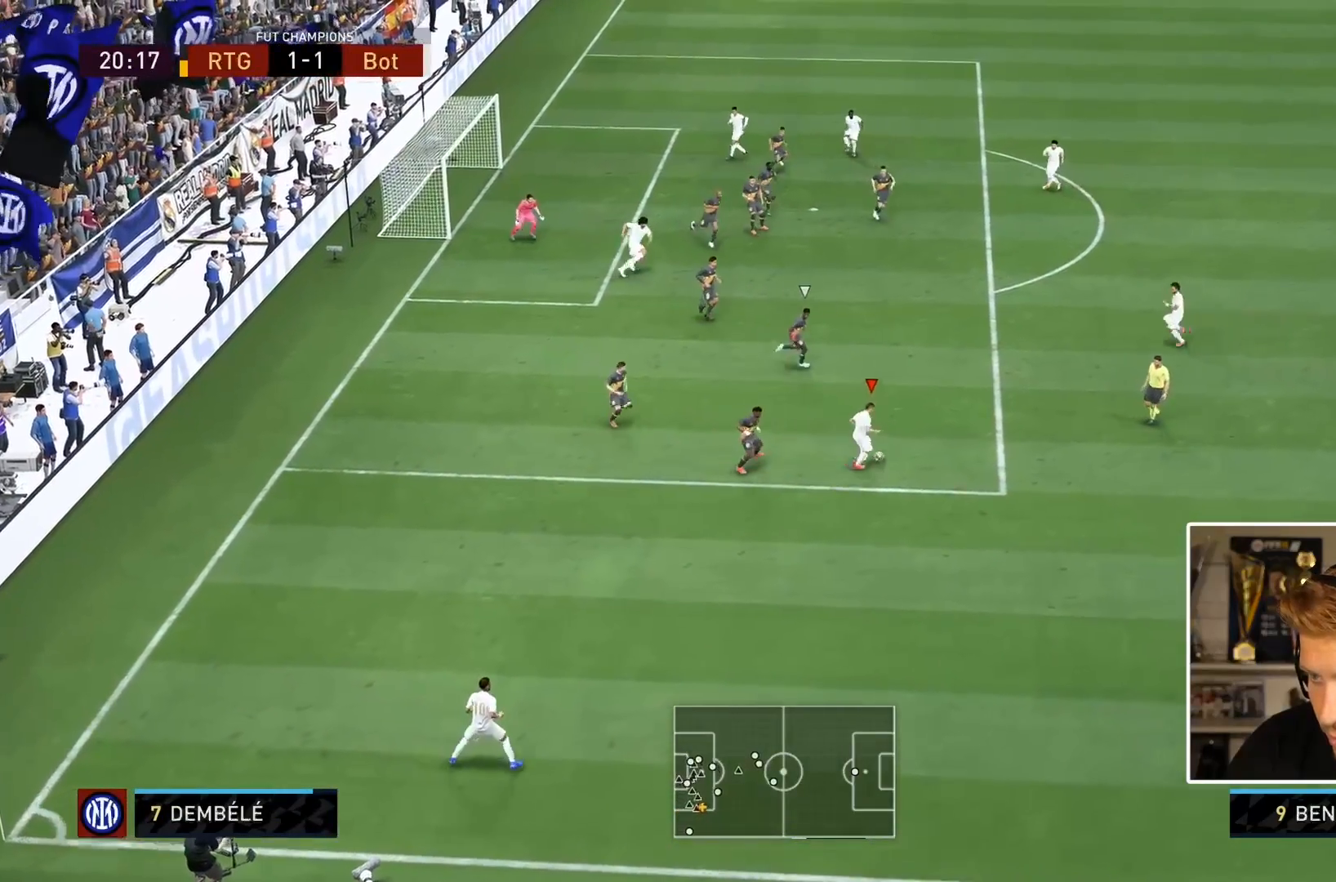
{"buttons": ["R1"], "left_stick": "up-right", "right_stick": "center", "events": [[200, "CIRCLE", "down"], [200, "R1", "down"], [467, "CIRCLE", "up"]]}
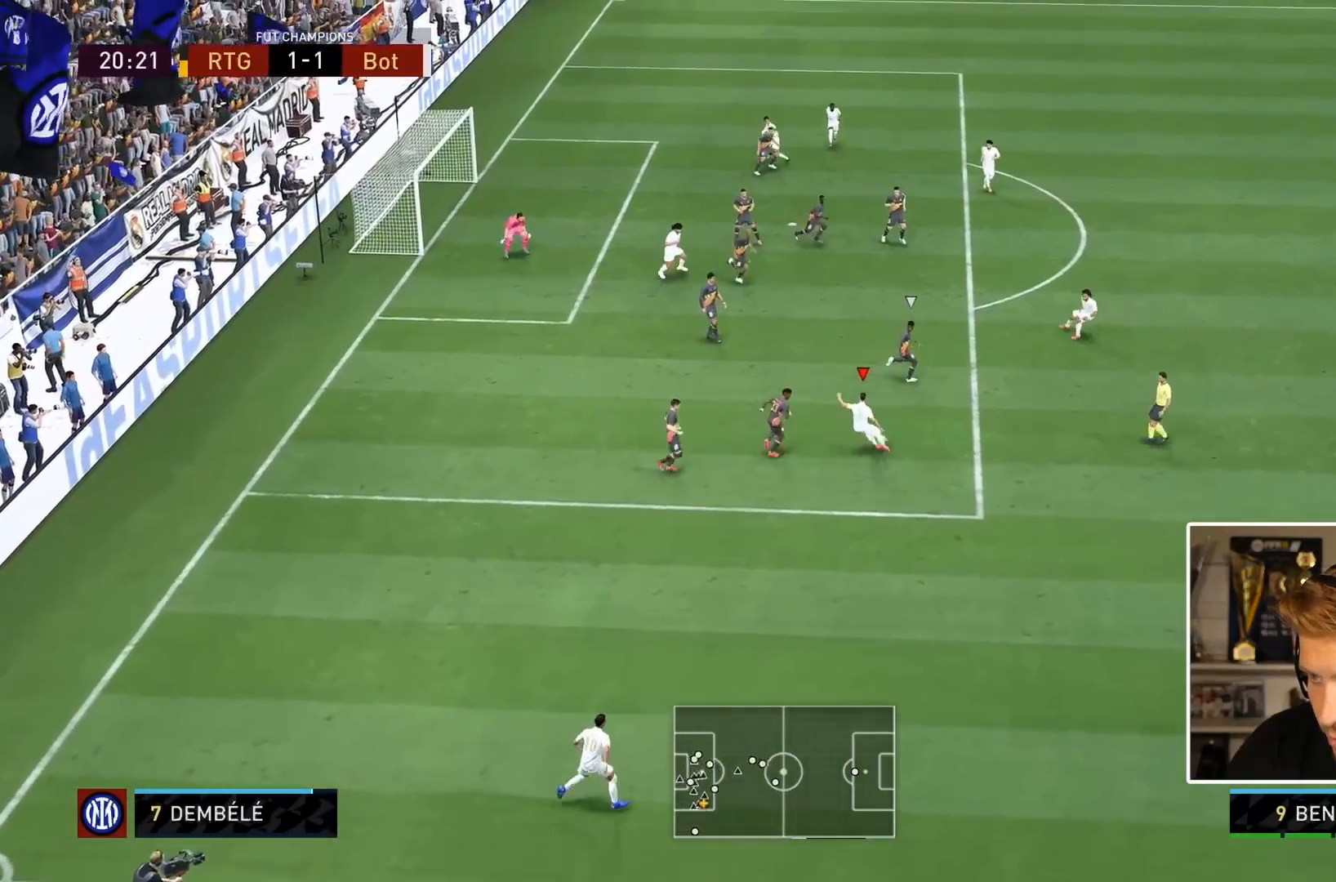
{"buttons": ["L1", "R1"], "left_stick": "left", "right_stick": "center", "events": [[100, "CIRCLE", "down"], [133, "left_stick", "left"], [250, "CIRCLE", "up"], [483, "L1", "down"]]}
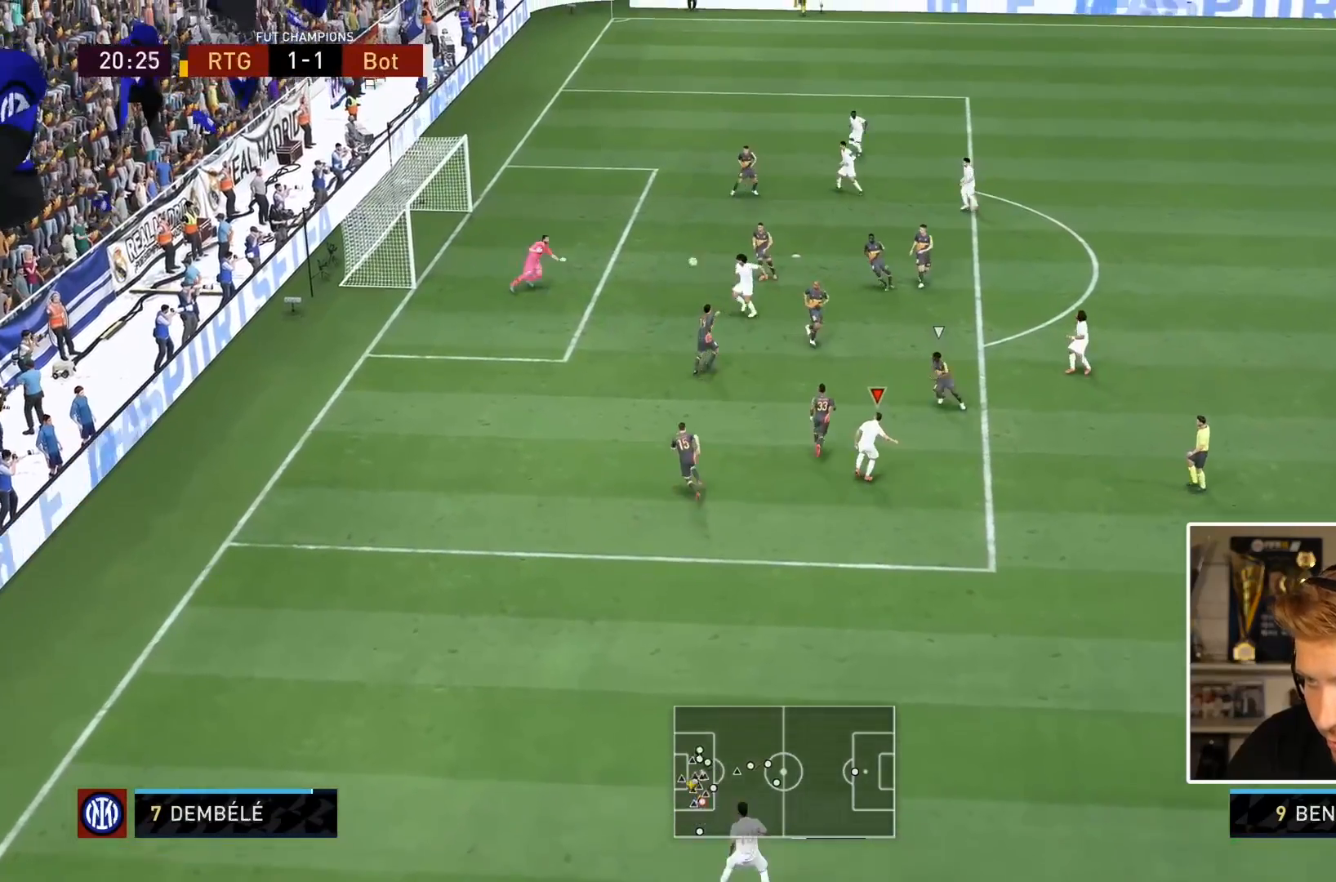
{"buttons": ["R1"], "left_stick": "down-left", "right_stick": "center", "events": [[83, "L1", "up"], [183, "L1", "down"], [283, "left_stick", "down-left"], [333, "L1", "up"]]}
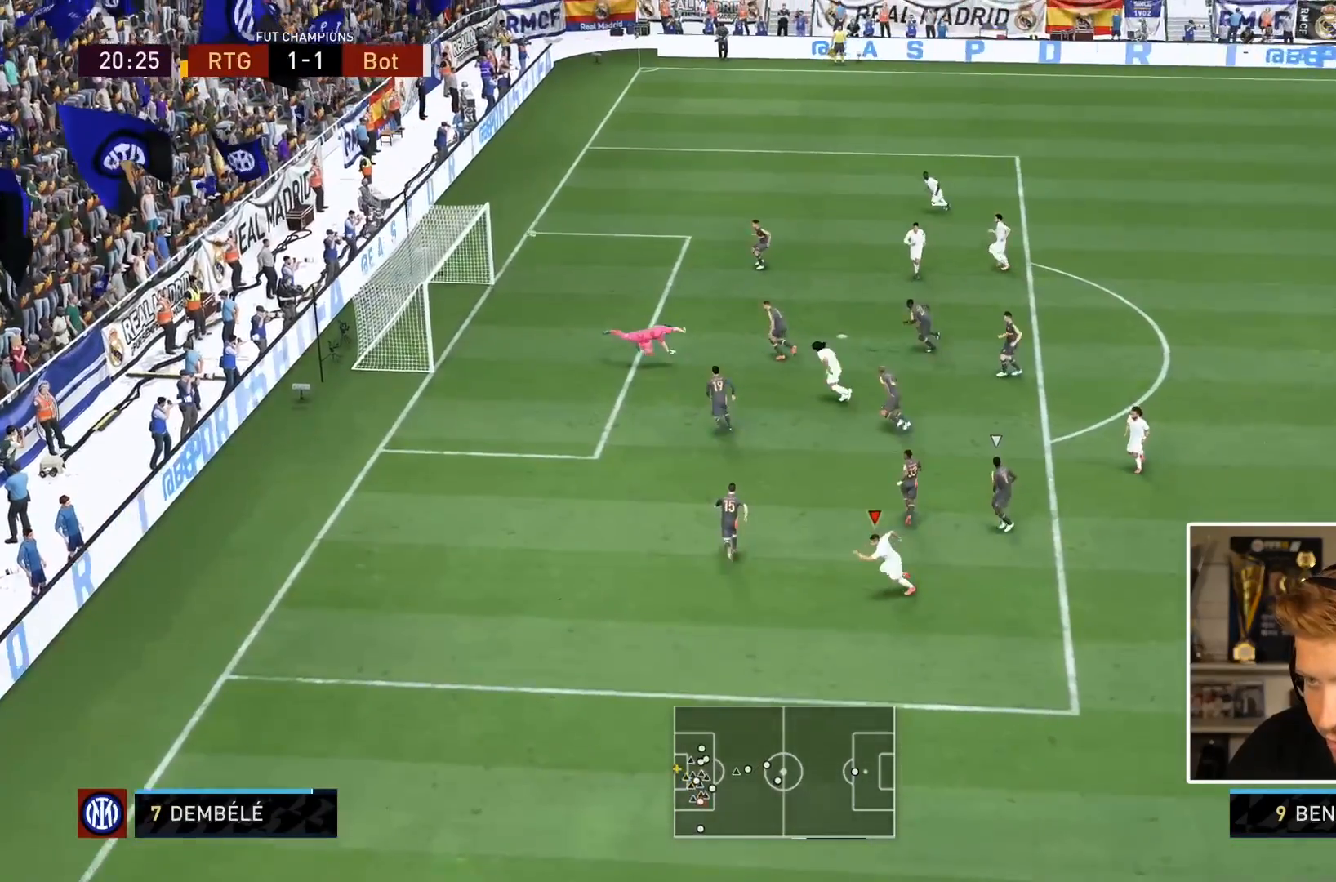
{"buttons": ["R1"], "left_stick": "down-left", "right_stick": "center", "events": []}